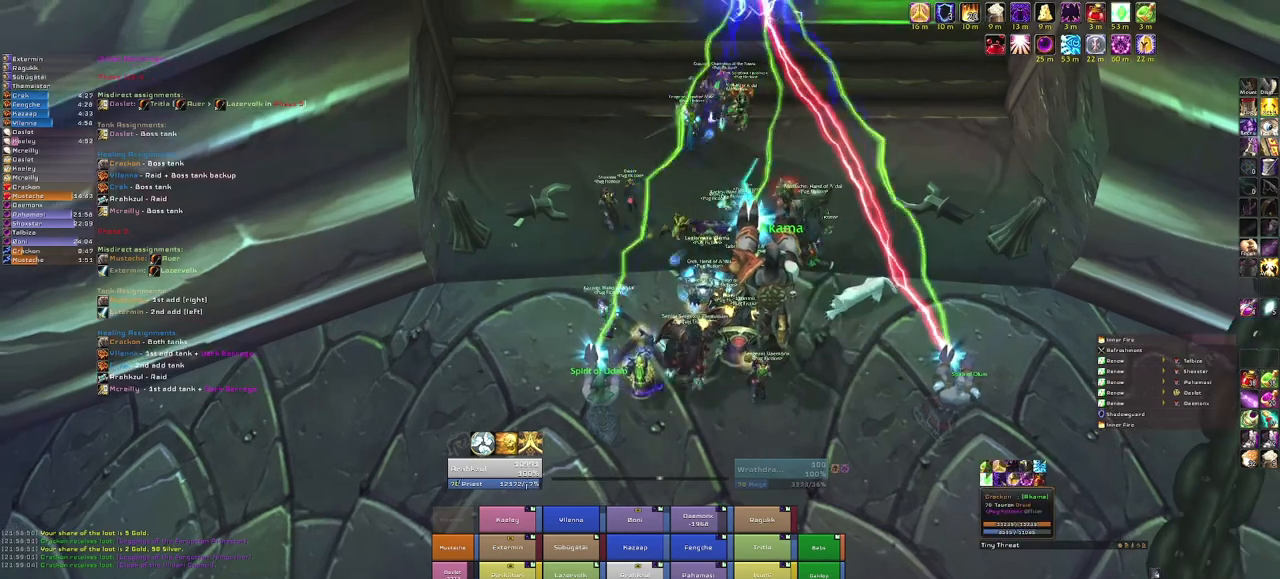
Gameplay with keyboard and mouse; each line is a JSON object with the keys and mouse buttons held at the frame after it. "events" lists presses ("down") and releases ("up") of "1", "2", "3", "4", "5", "a", "alt", "b", "c", "ctrl", "d", "e", "f", "g", "q", "r", "s", "shift", "space", "t", "tab", "tilde", "v", "w", "x", "z", "mouse_left", "mouse_wheel", "mouse_right", "mouse_mb4" and "mouse_mb5" between this image and that frame as [ms after this image, input, new state], when the widget could be followed in between. "mouse_left", "mouse_wheel", "mouse_right", "mouse_mb4", "mouse_mb5" = the "left", "wheel", "right", "mb4", "mb5" buttons of the "mouse" list. No other keys are recorded. "wheel" means that the mouse wheel is clicked or scrolled. Mouse movement is not recorded.
{"keys": [], "mouse": [], "events": []}
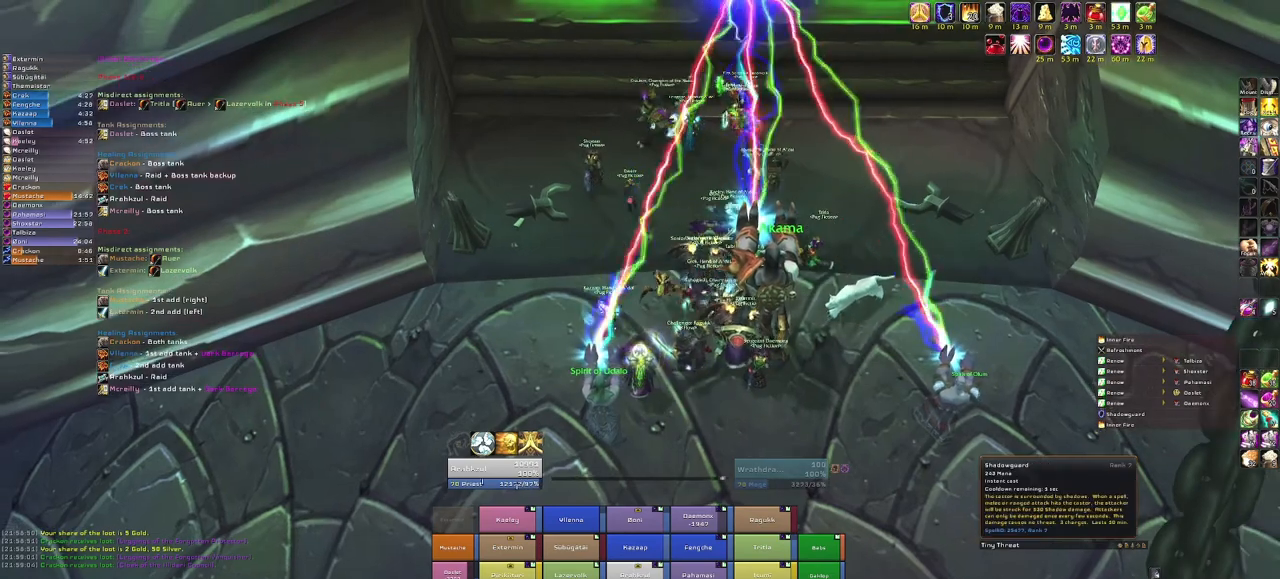
{"keys": [], "mouse": [], "events": [[167, "mouse_left", "down"], [267, "mouse_left", "up"]]}
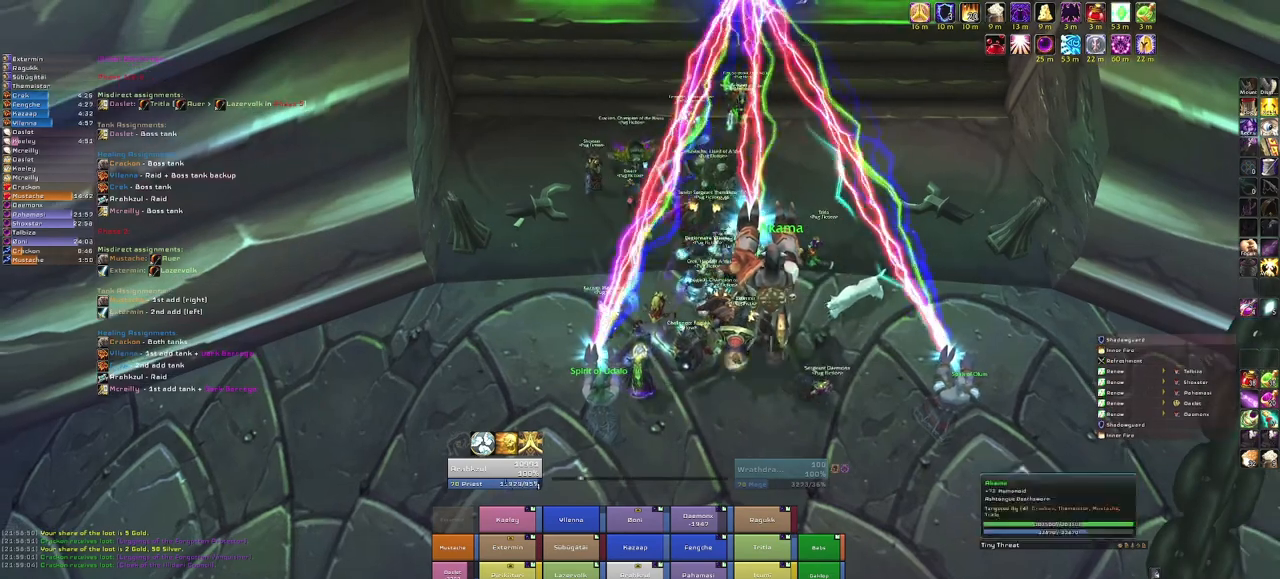
{"keys": ["w"], "mouse": ["right"], "events": [[67, "mouse_right", "down"], [133, "d", "down"], [334, "w", "down"], [400, "d", "up"]]}
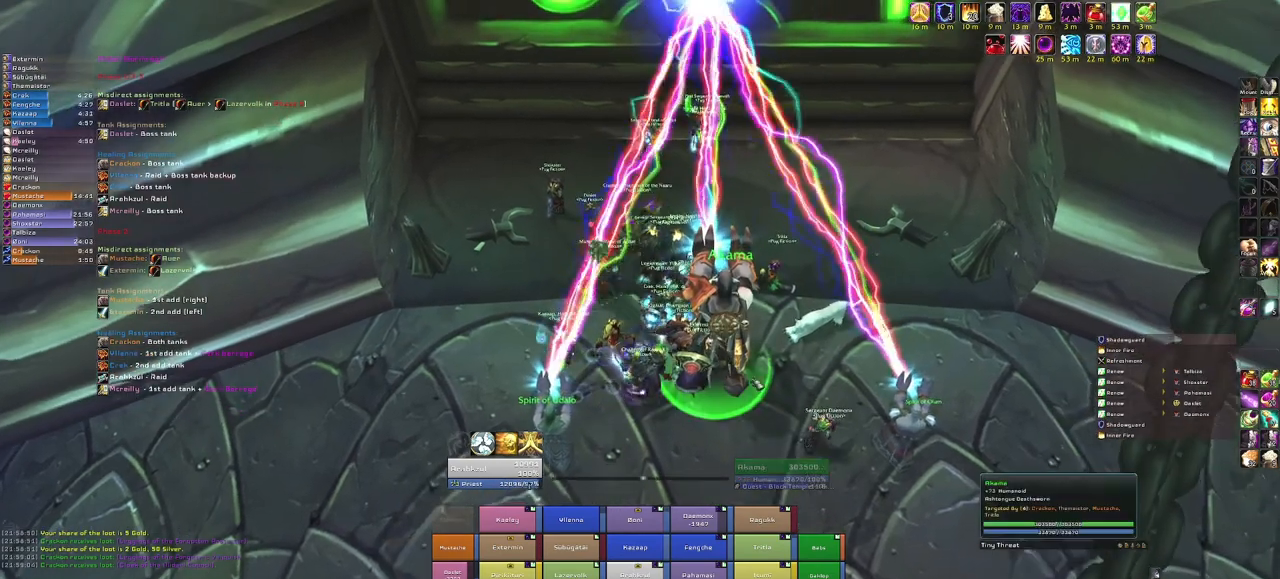
{"keys": [], "mouse": [], "events": [[33, "mouse_right", "up"], [33, "w", "up"]]}
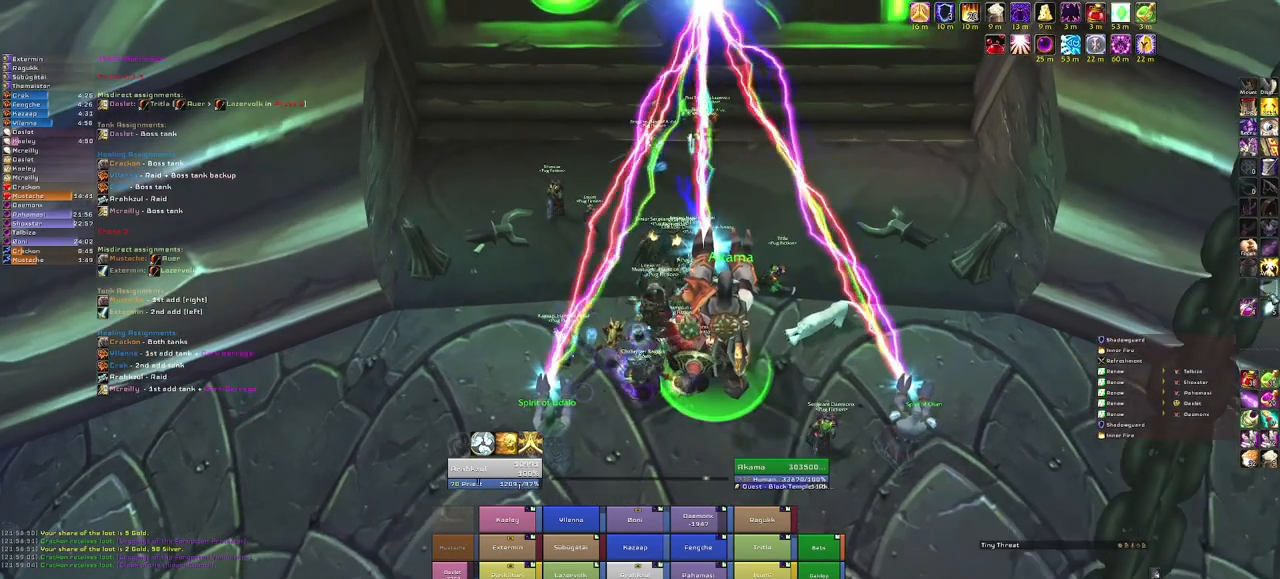
{"keys": [], "mouse": [], "events": []}
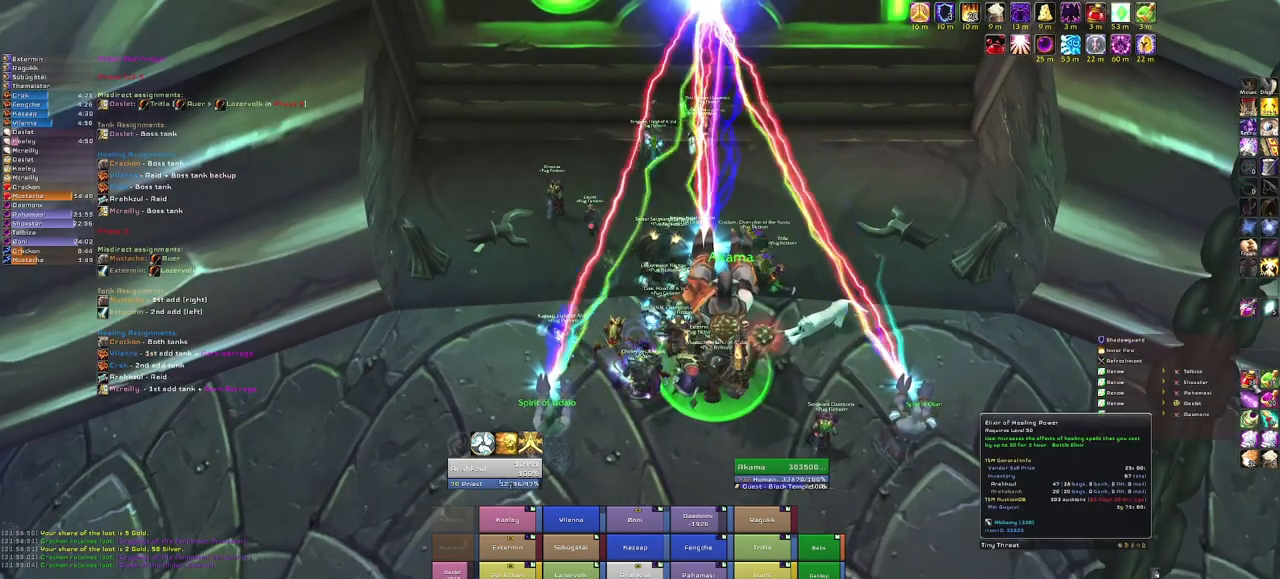
{"keys": [], "mouse": [], "events": [[167, "mouse_left", "down"], [267, "mouse_left", "up"]]}
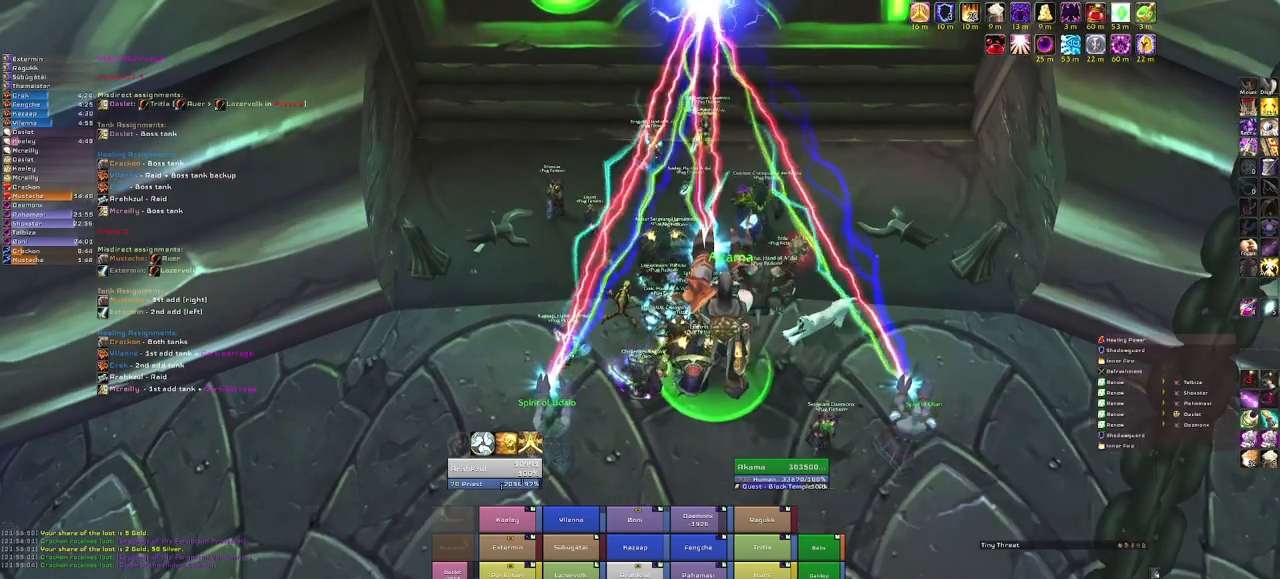
{"keys": [], "mouse": [], "events": []}
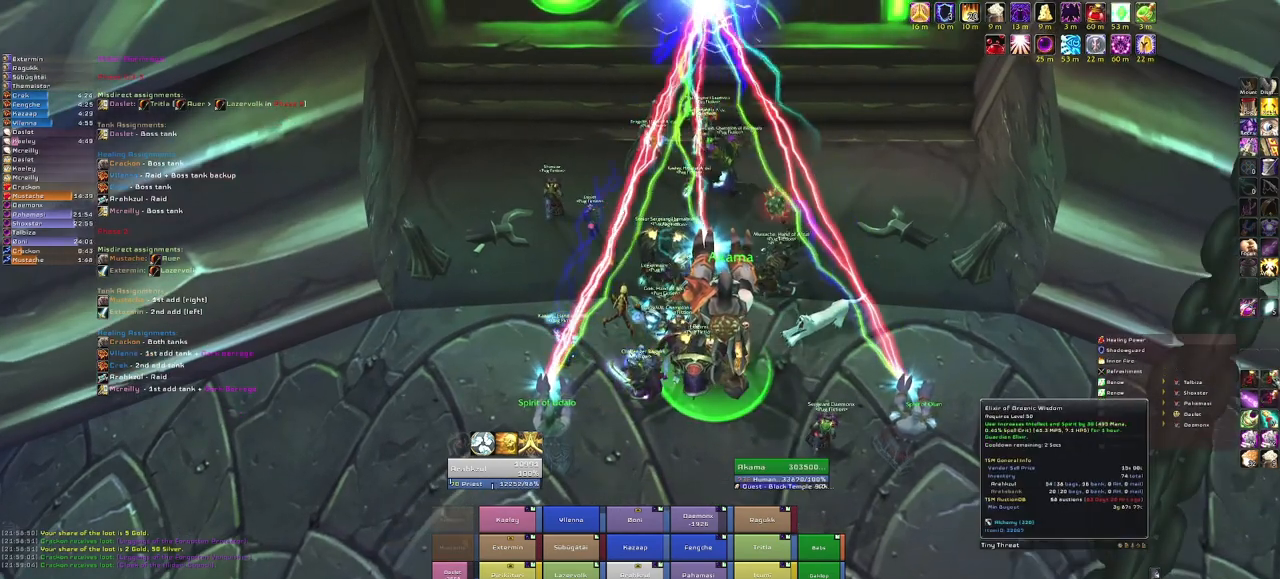
{"keys": [], "mouse": [], "events": []}
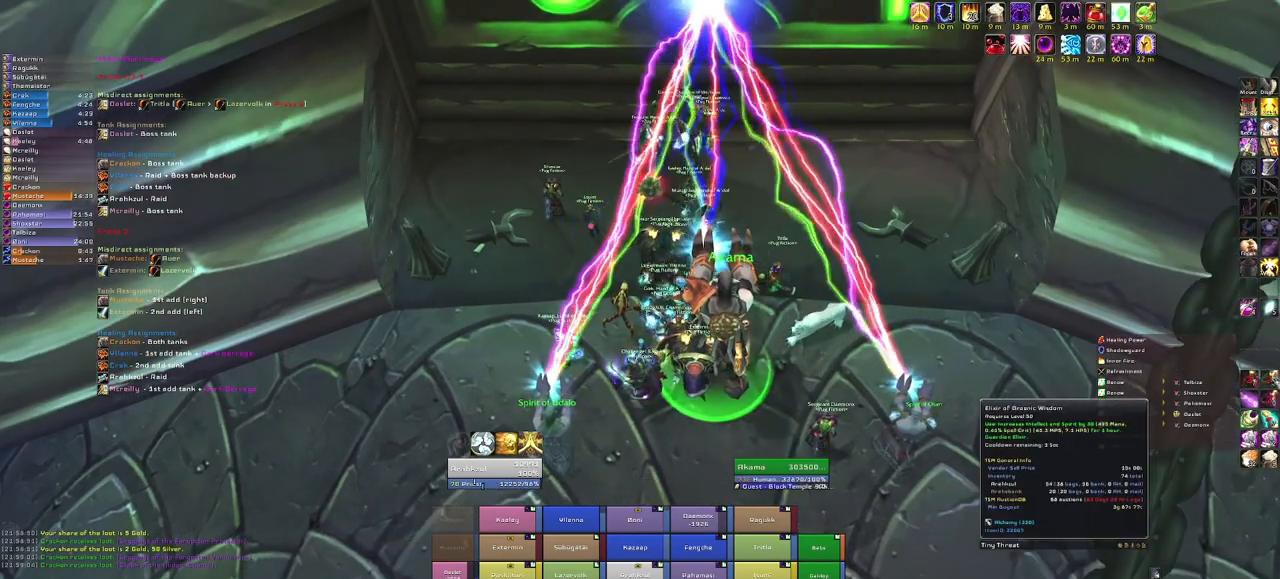
{"keys": [], "mouse": [], "events": []}
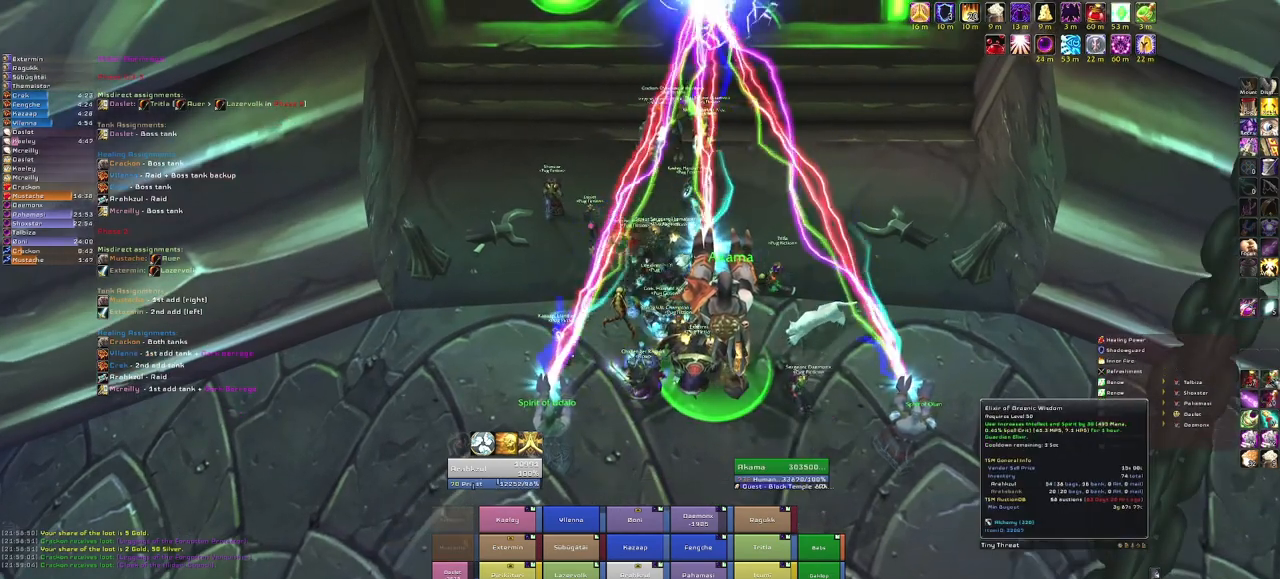
{"keys": [], "mouse": [], "events": []}
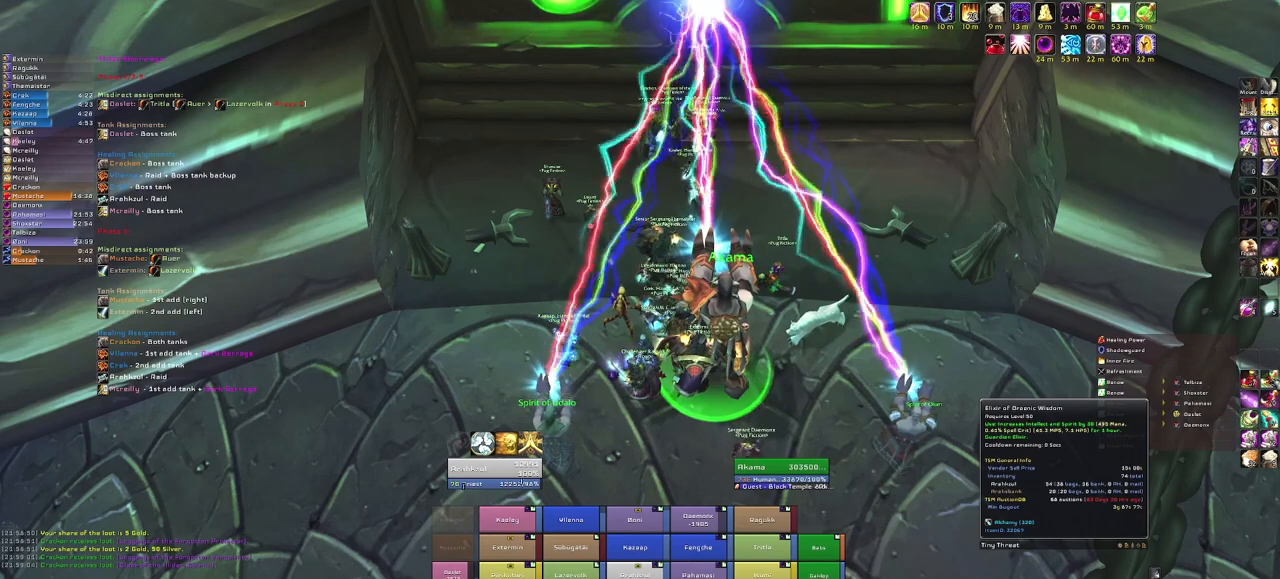
{"keys": [], "mouse": [], "events": []}
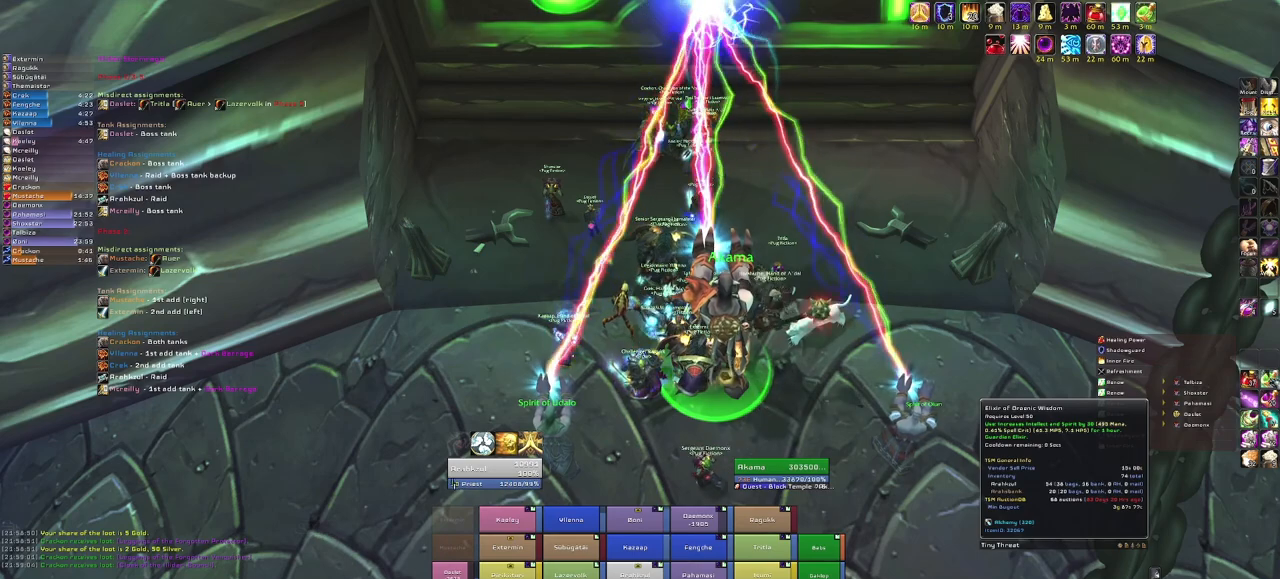
{"keys": [], "mouse": ["left"], "events": [[467, "mouse_left", "down"]]}
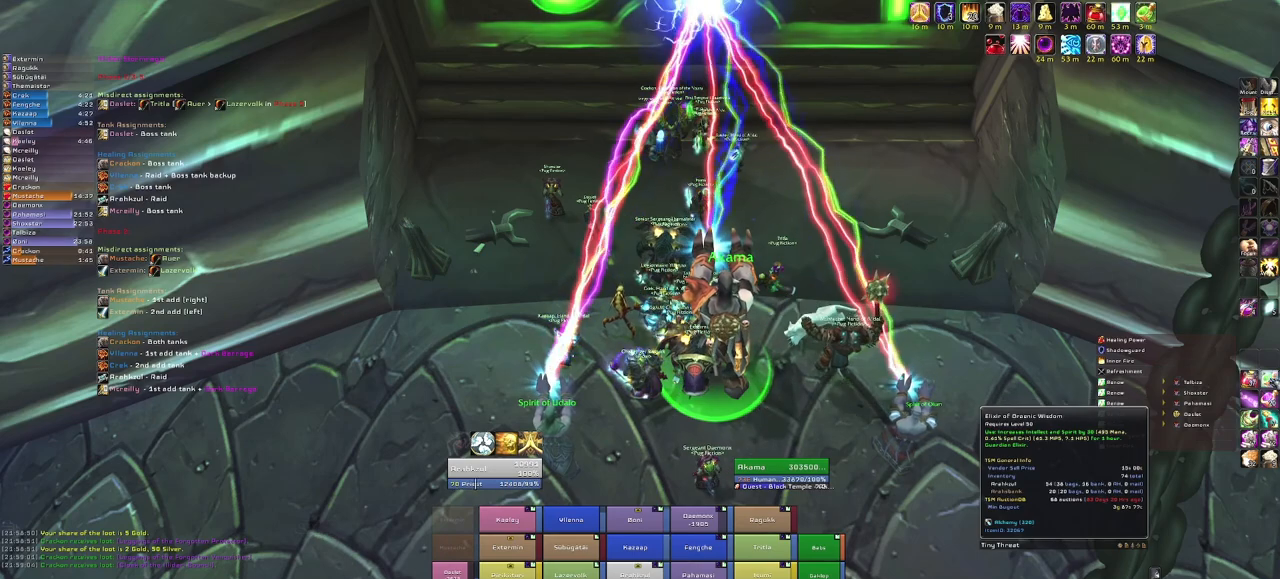
{"keys": [], "mouse": [], "events": [[33, "mouse_left", "up"]]}
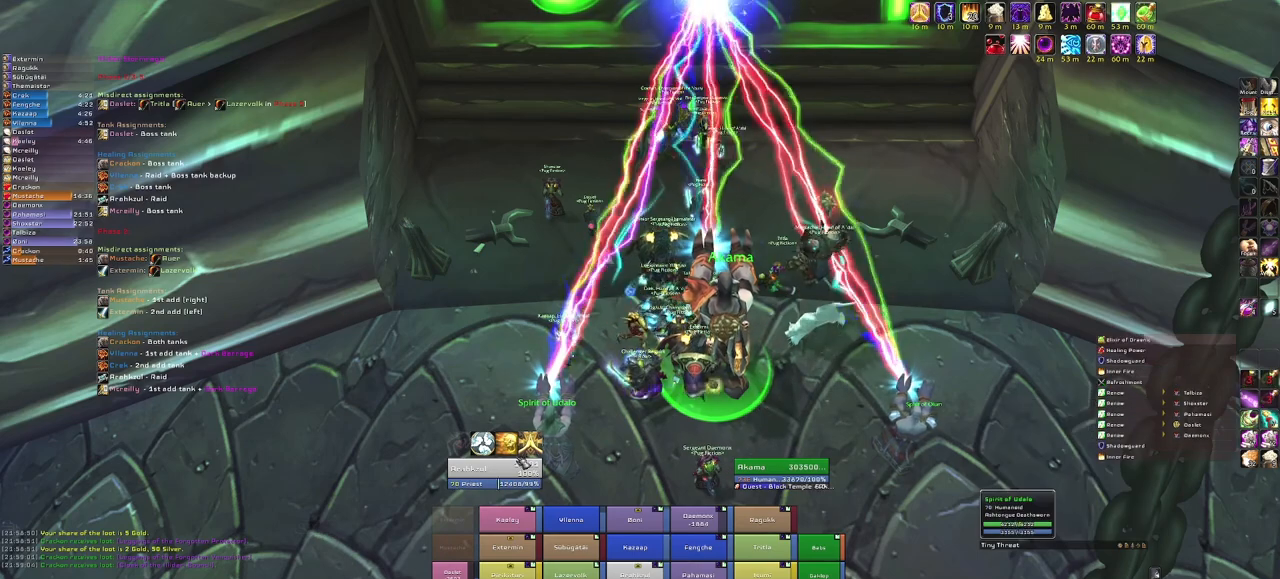
{"keys": [], "mouse": ["left"], "events": [[434, "mouse_left", "down"]]}
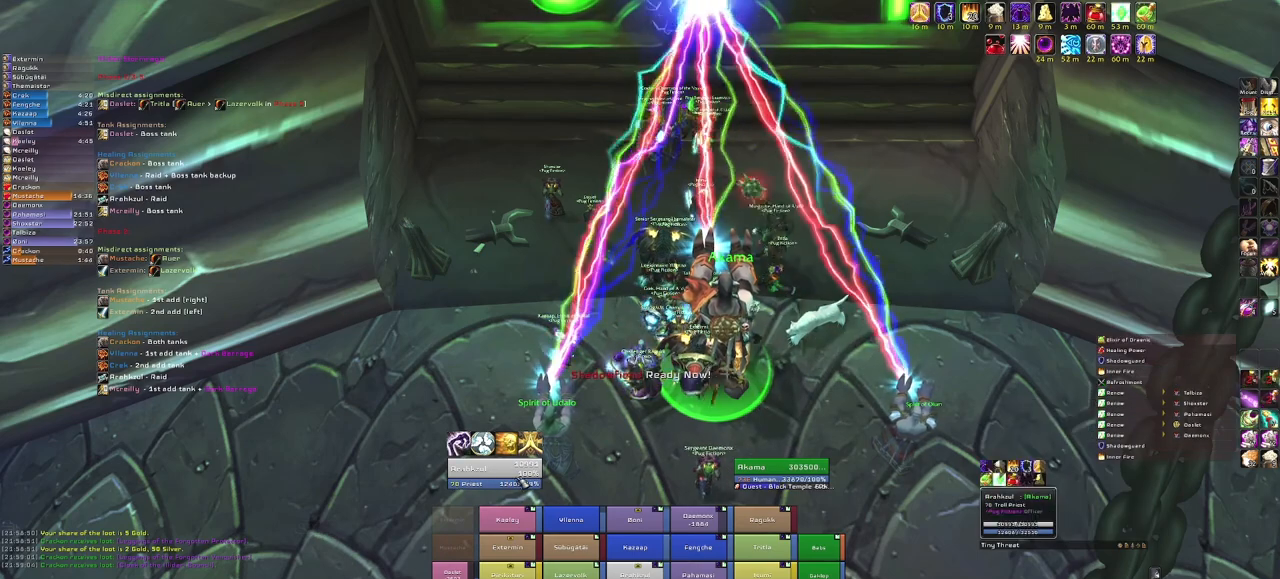
{"keys": [], "mouse": [], "events": [[33, "mouse_left", "up"]]}
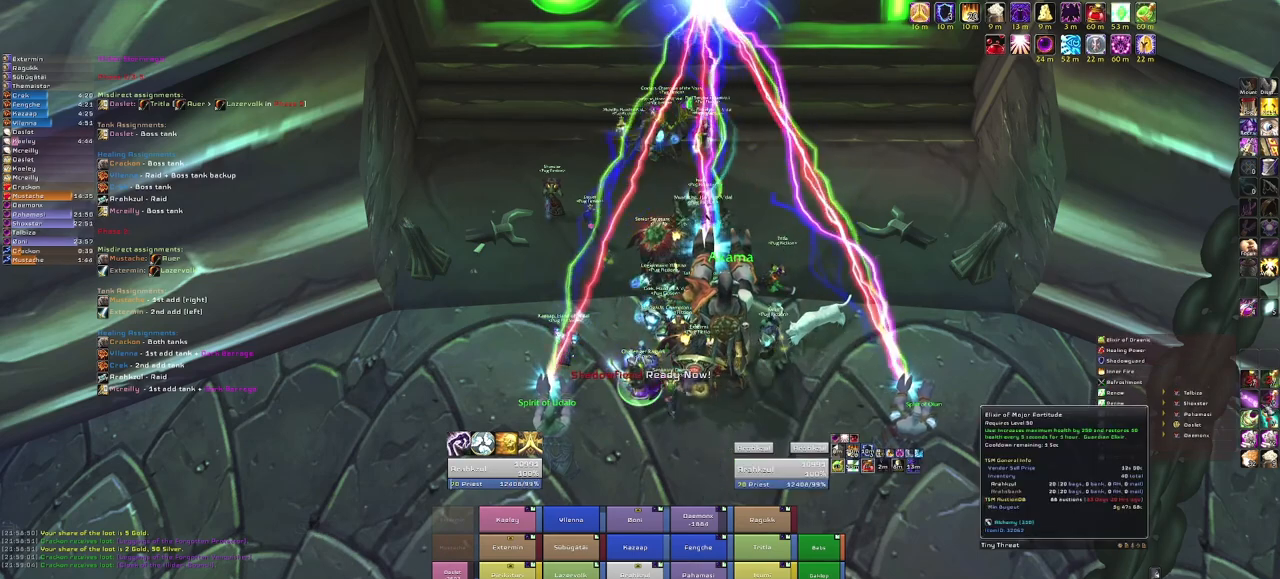
{"keys": [], "mouse": [], "events": []}
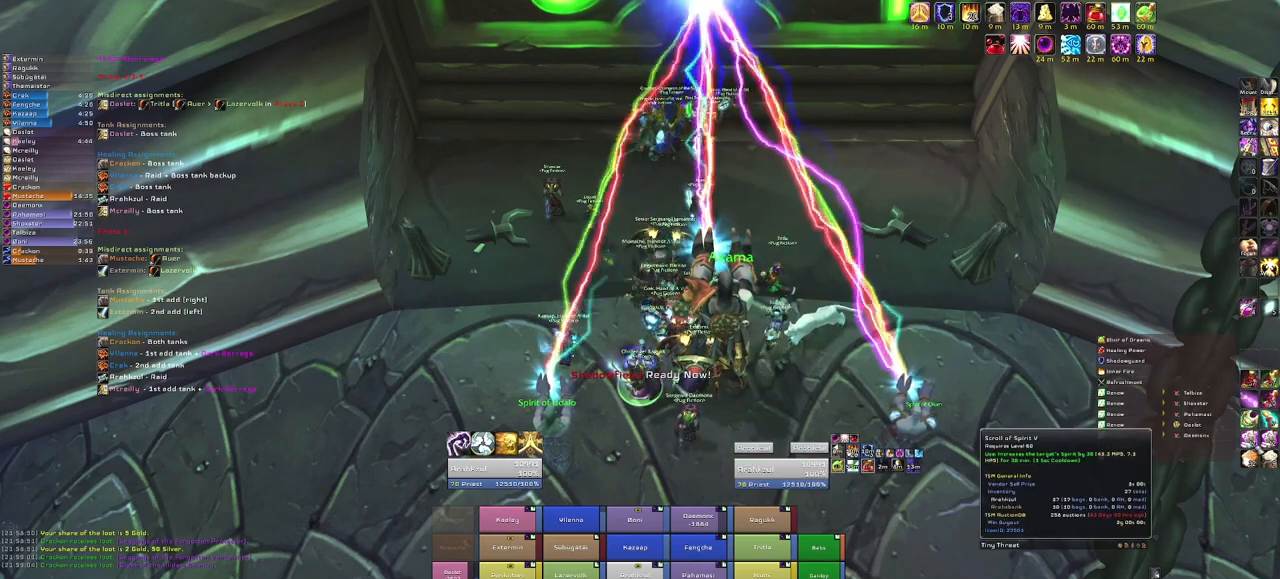
{"keys": [], "mouse": [], "events": [[100, "mouse_right", "down"], [233, "mouse_right", "up"]]}
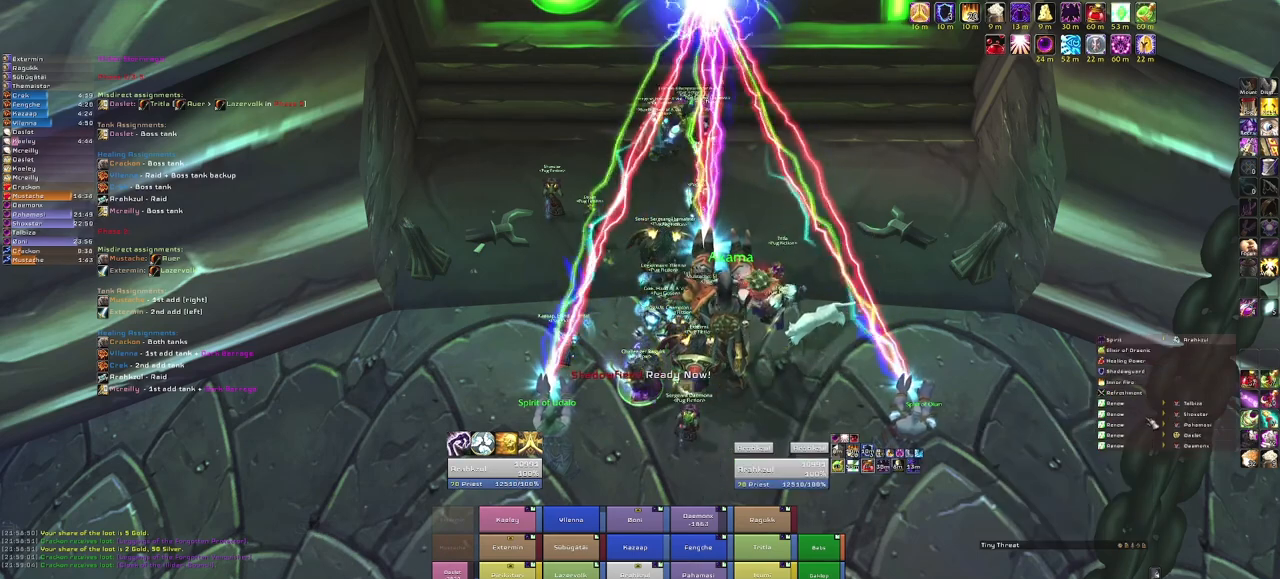
{"keys": [], "mouse": [], "events": []}
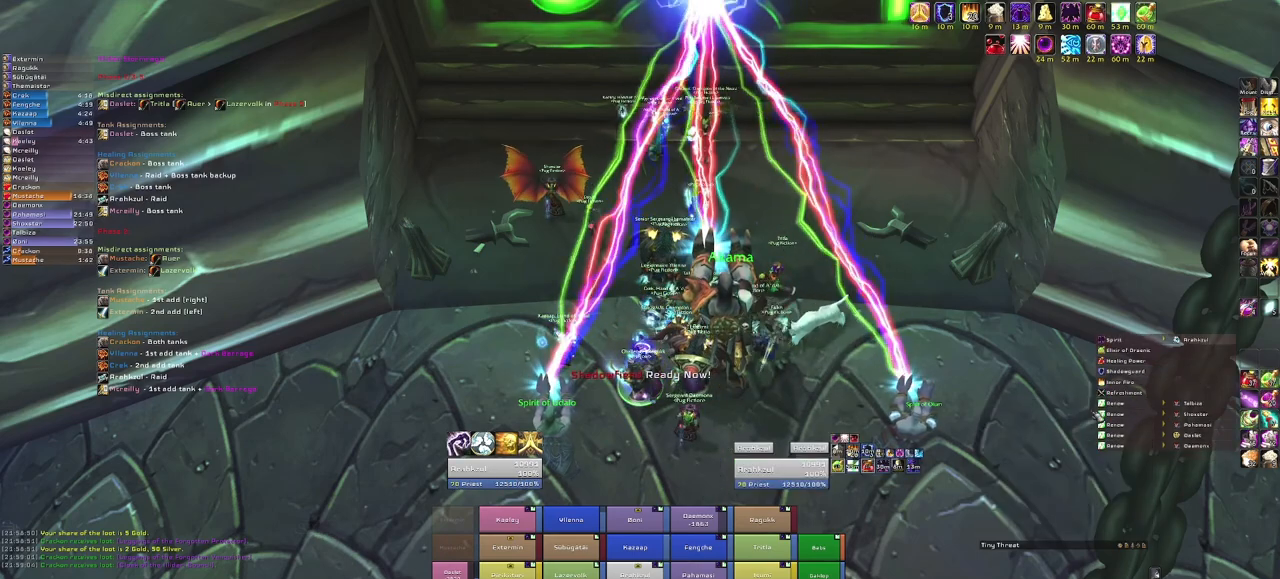
{"keys": [], "mouse": [], "events": []}
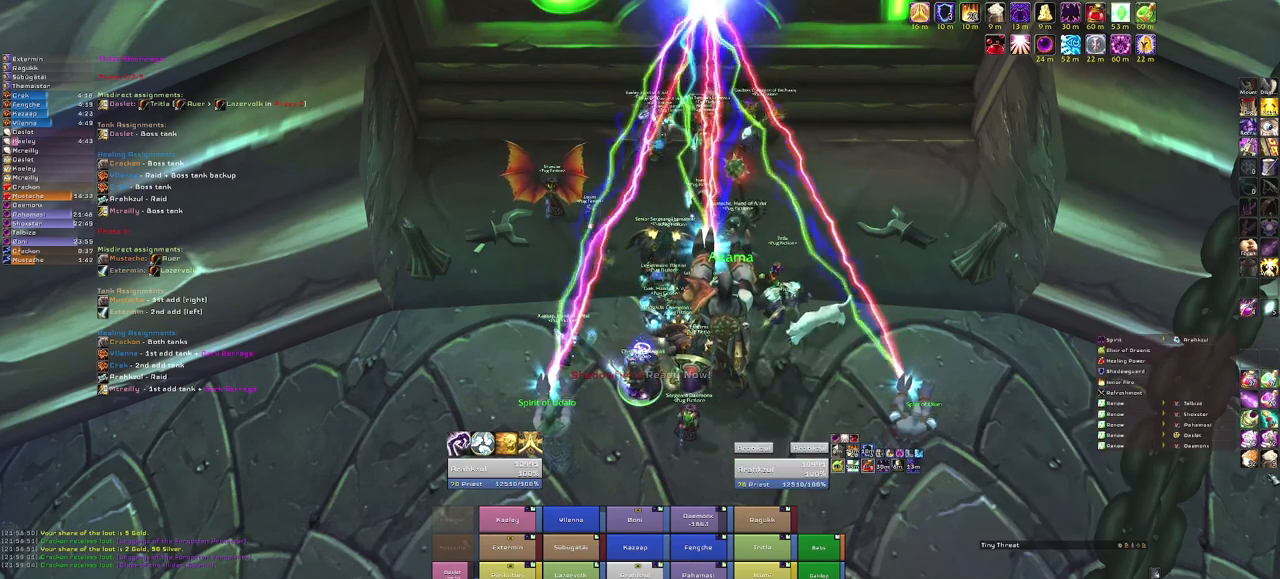
{"keys": [], "mouse": [], "events": []}
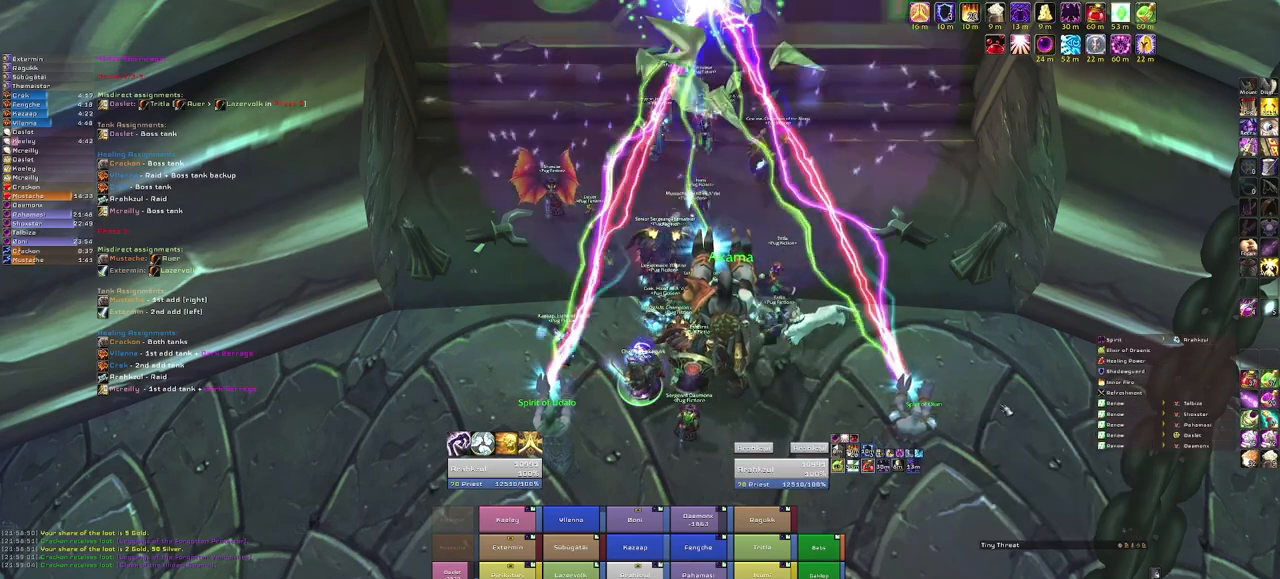
{"keys": ["w"], "mouse": ["right"], "events": [[233, "mouse_right", "down"], [267, "d", "down"], [433, "w", "down"], [500, "d", "up"]]}
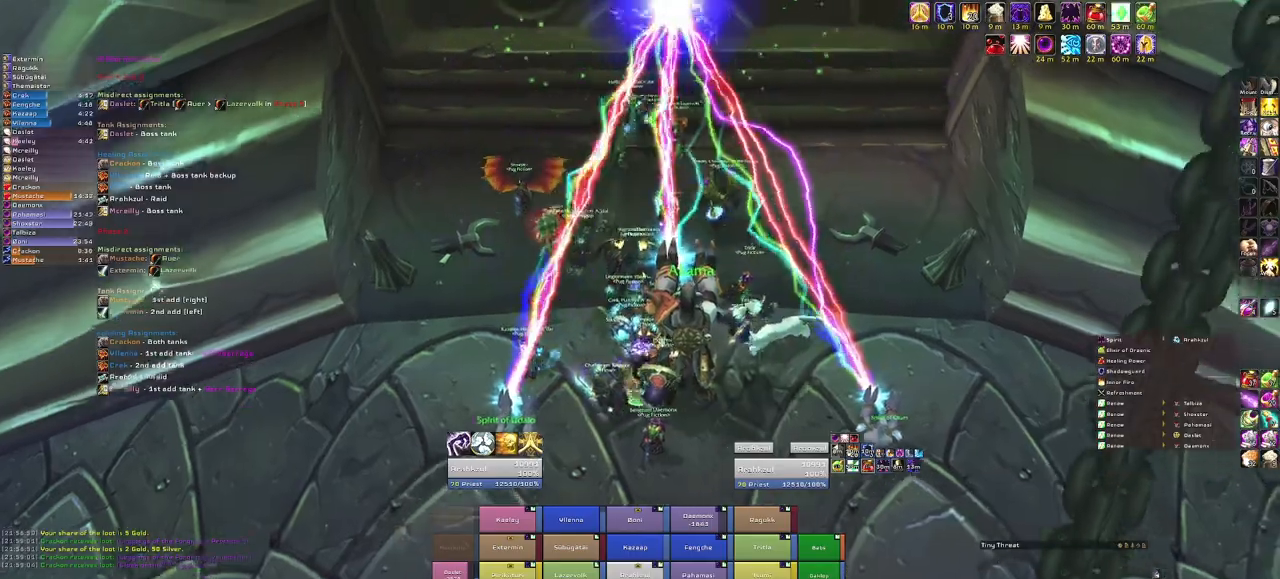
{"keys": ["w"], "mouse": [], "events": [[134, "mouse_right", "up"]]}
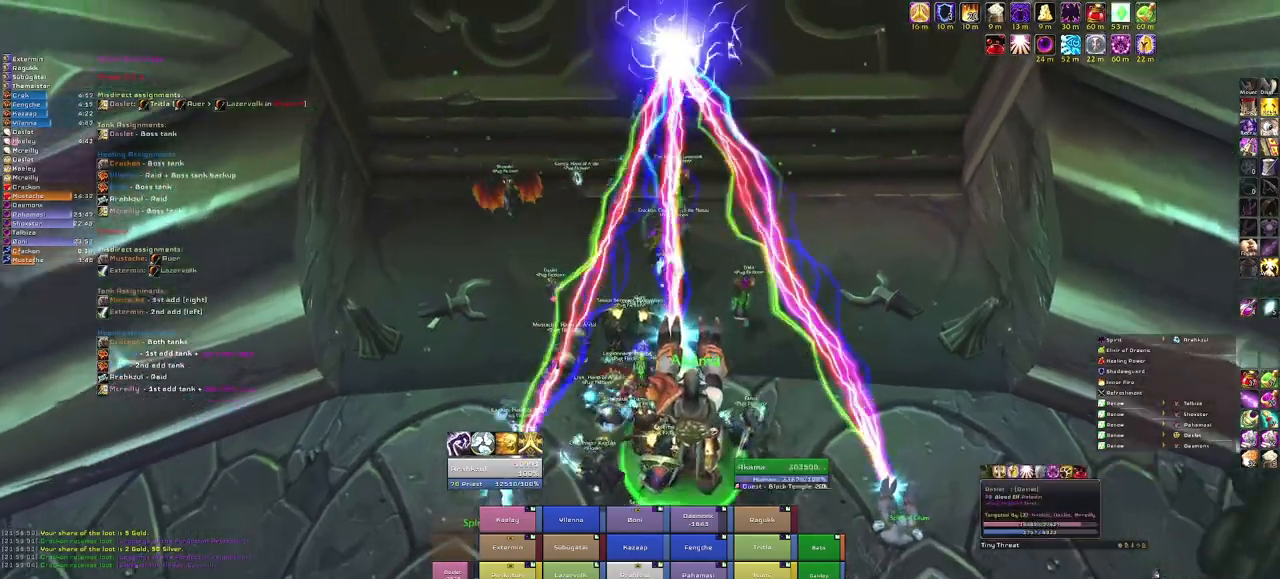
{"keys": [], "mouse": [], "events": [[100, "w", "up"], [300, "r", "down"], [433, "r", "up"]]}
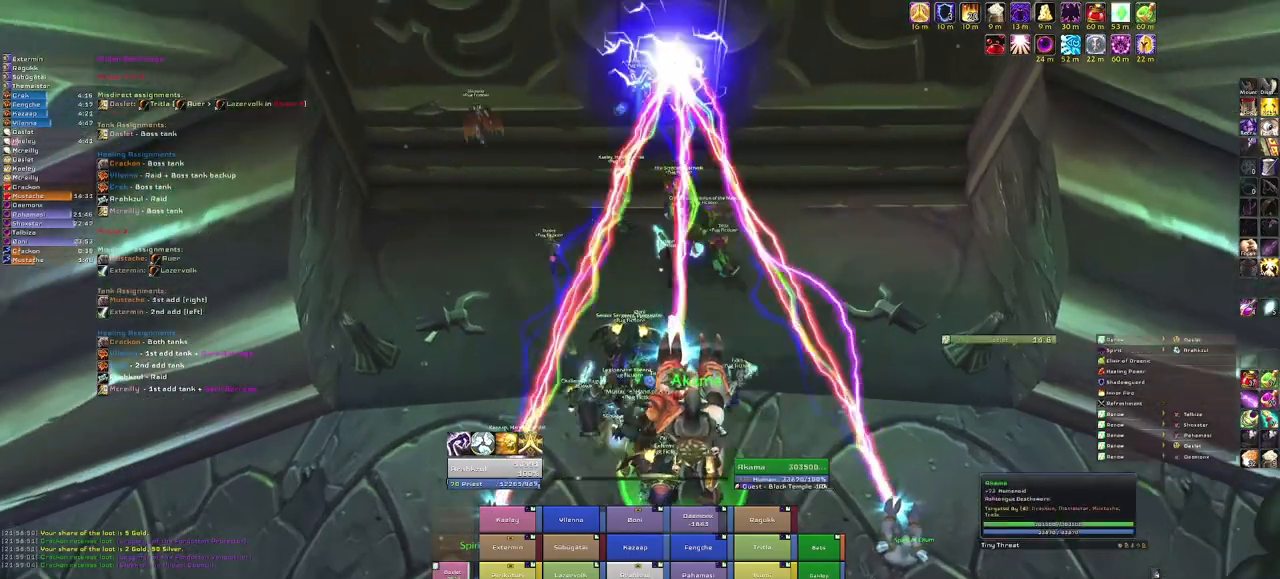
{"keys": [], "mouse": [], "events": [[67, "mouse_right", "down"], [167, "s", "down"], [367, "s", "up"], [501, "mouse_right", "up"]]}
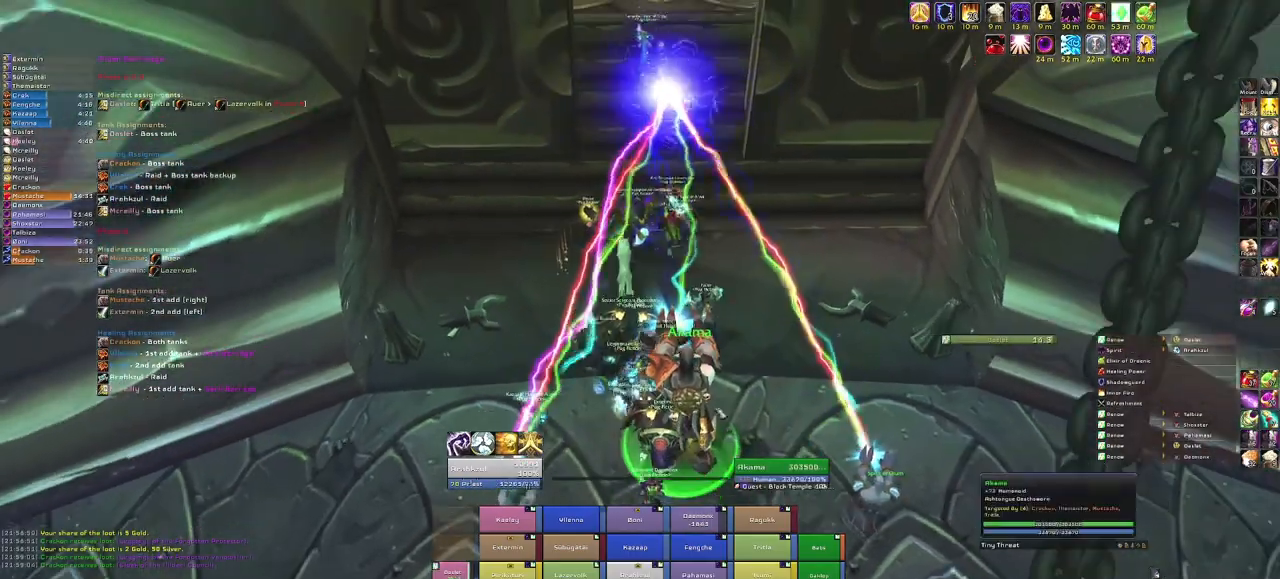
{"keys": ["w"], "mouse": [], "events": [[200, "w", "down"]]}
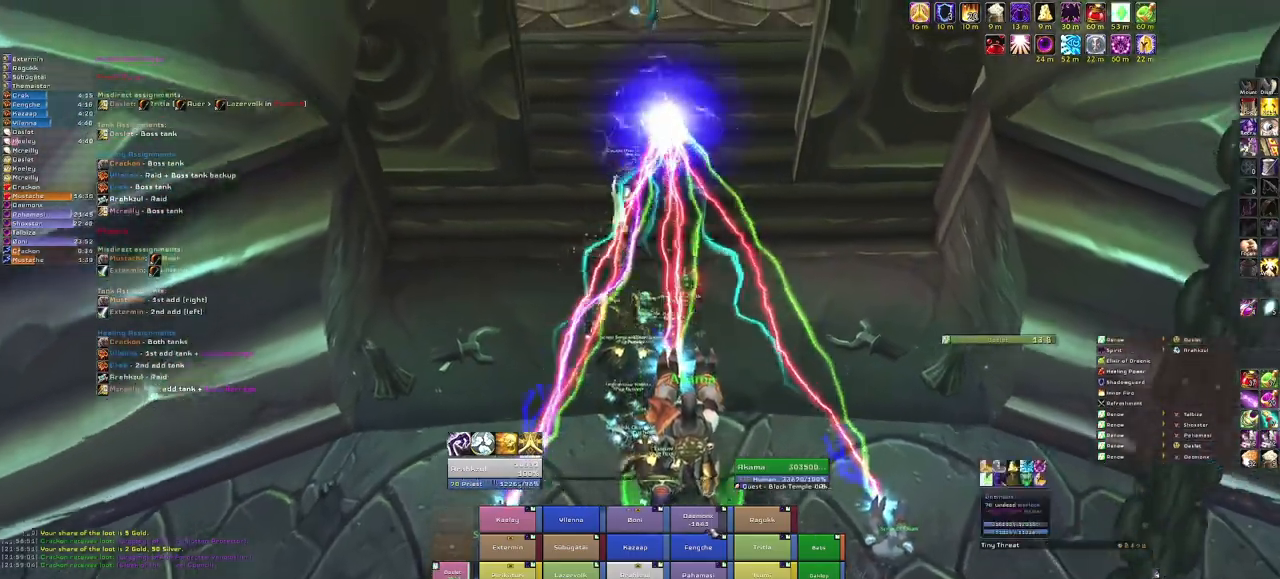
{"keys": ["w"], "mouse": [], "events": [[300, "r", "down"], [467, "r", "up"]]}
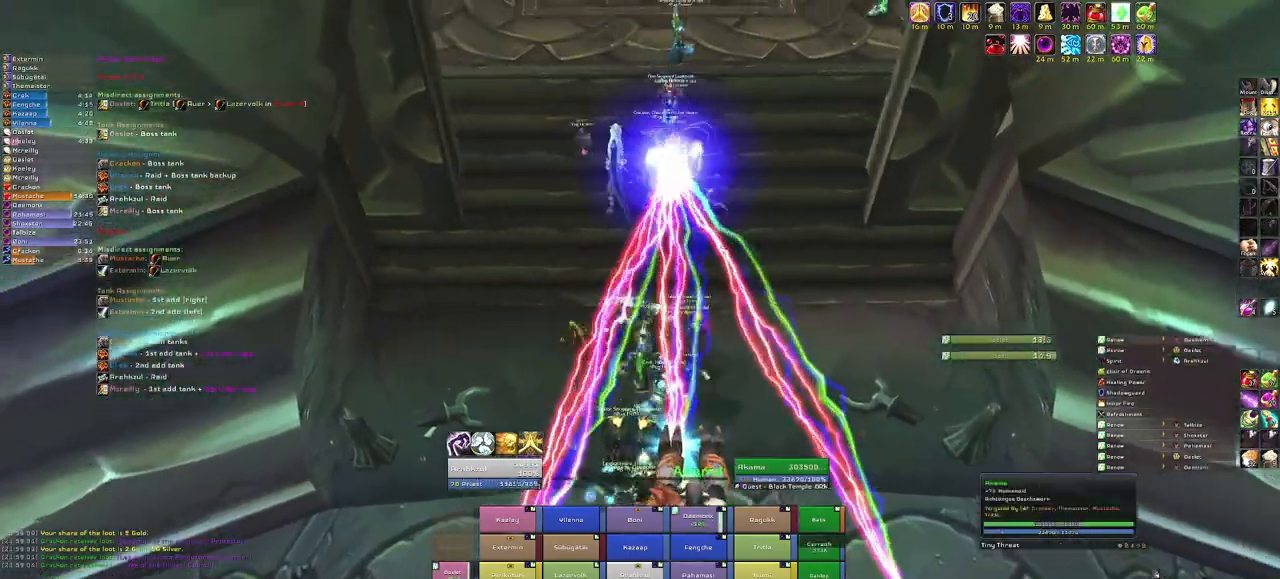
{"keys": ["w"], "mouse": ["right"], "events": [[133, "mouse_right", "down"]]}
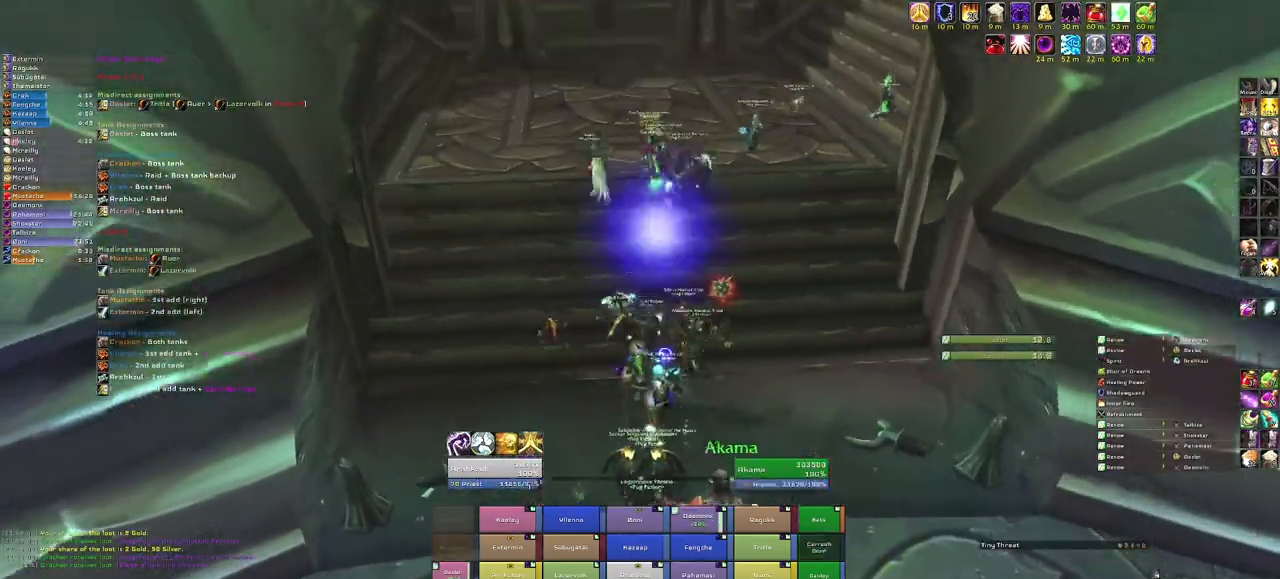
{"keys": ["w"], "mouse": ["right"], "events": []}
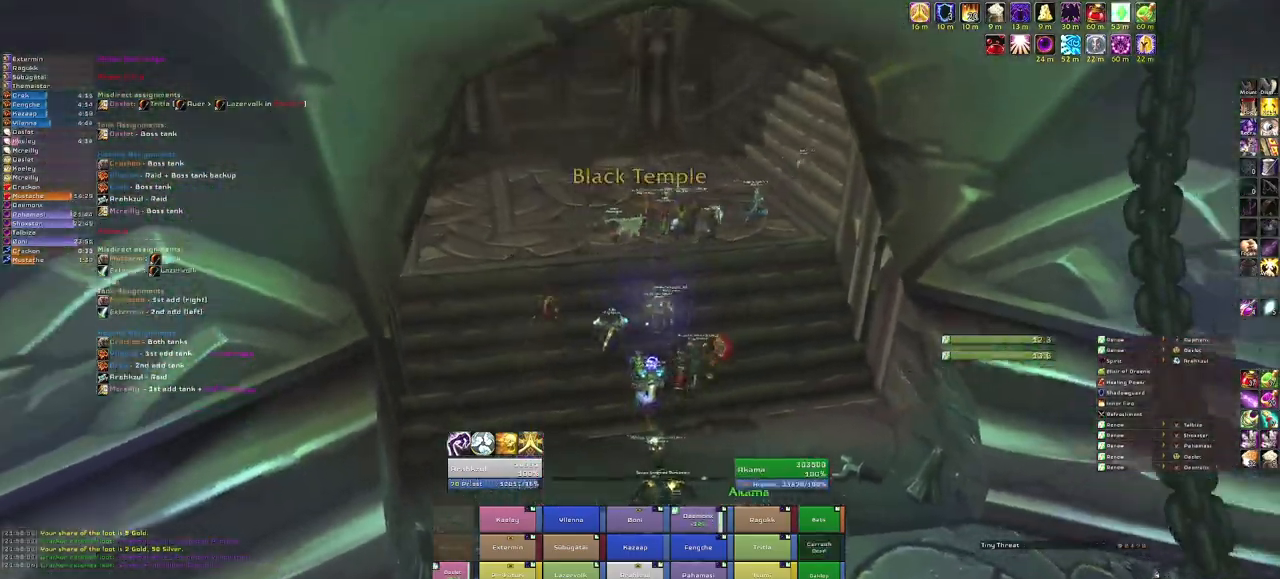
{"keys": ["w"], "mouse": ["right"], "events": []}
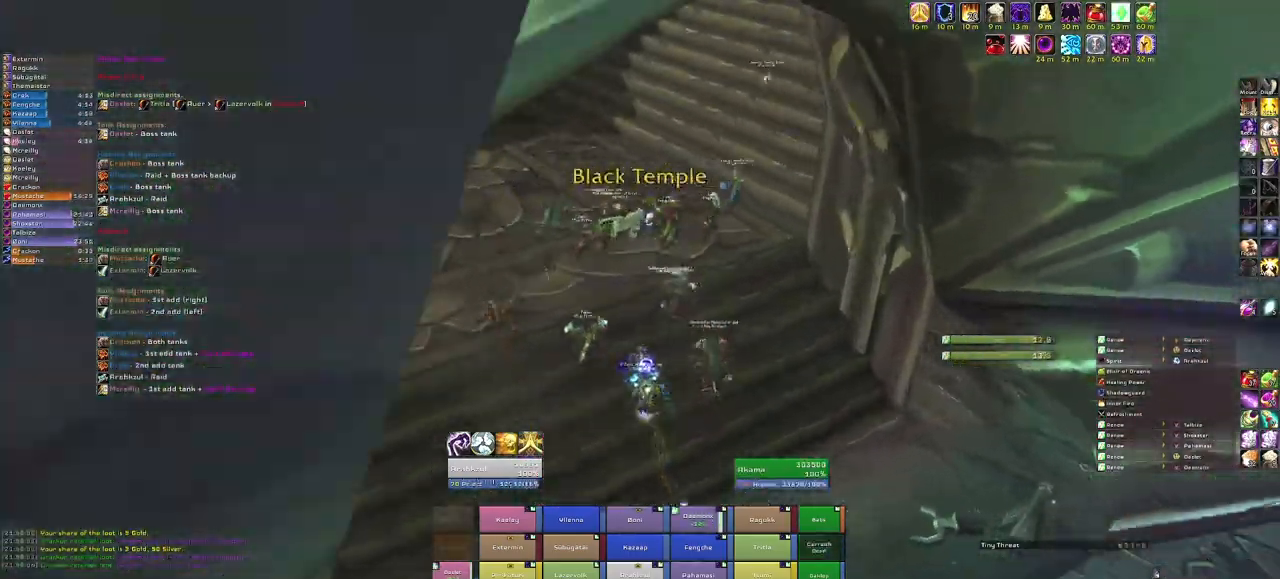
{"keys": ["a", "w"], "mouse": ["right"], "events": [[67, "a", "down"]]}